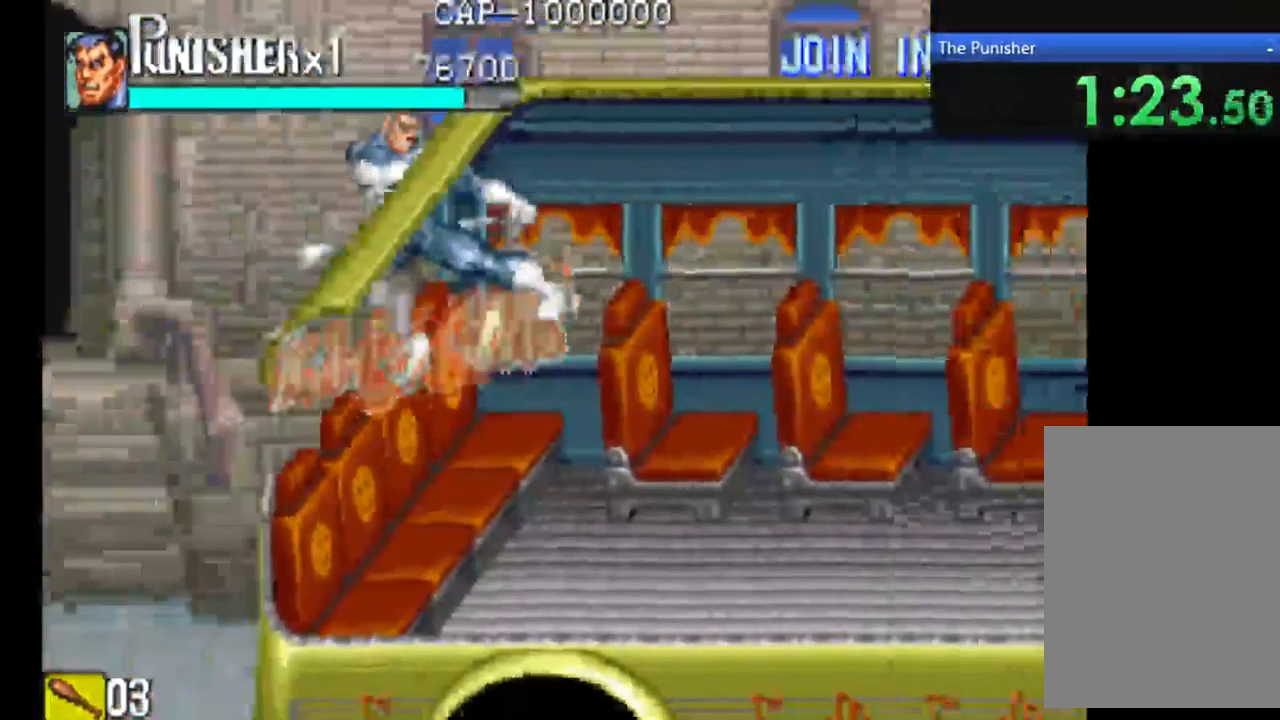
Gameplay with a controller (Xbox layout); each line is a JSON object with the inputs held at the frame after it (dt_ms = milliseconds from this image to that frame). "events" lists button and stick changes between this image and that frame as [ms after this image, input, new state], when the widget could be followed in between. Not read: L3 R3.
{"dt_ms": 1000, "buttons": [], "left_stick": "center", "right_stick": "down"}
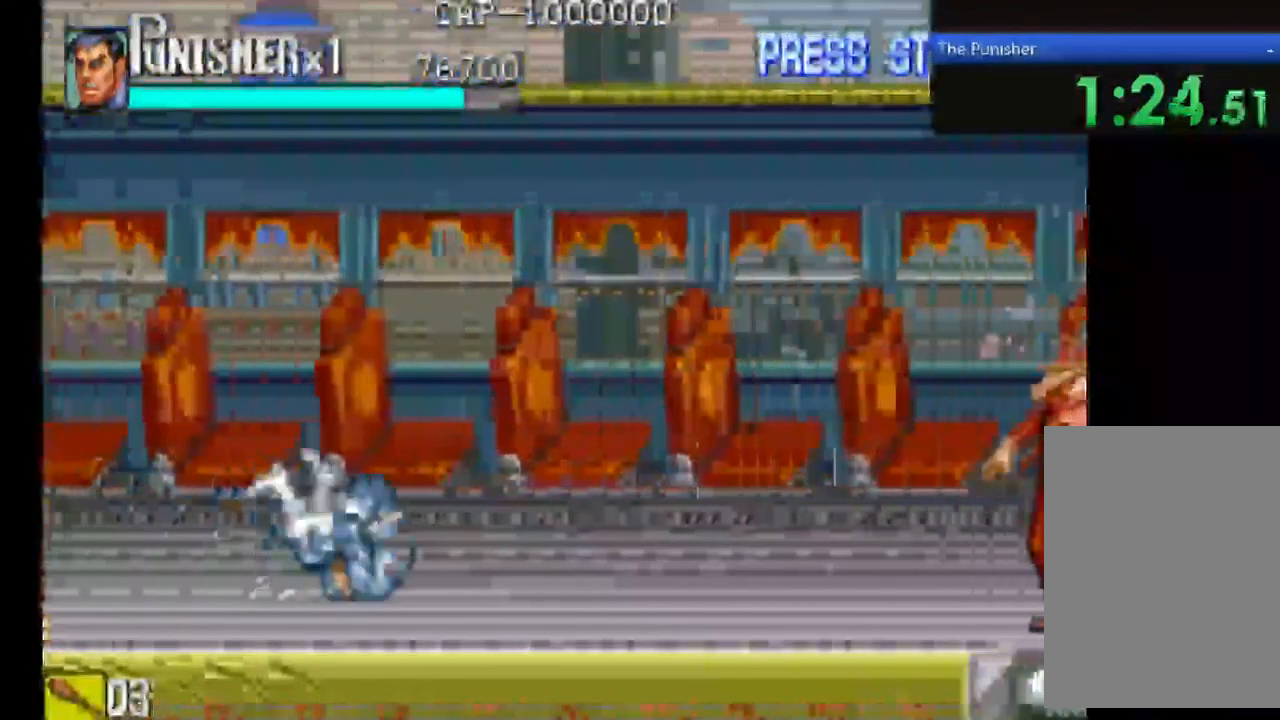
{"dt_ms": 1000, "buttons": [], "left_stick": "center", "right_stick": "center"}
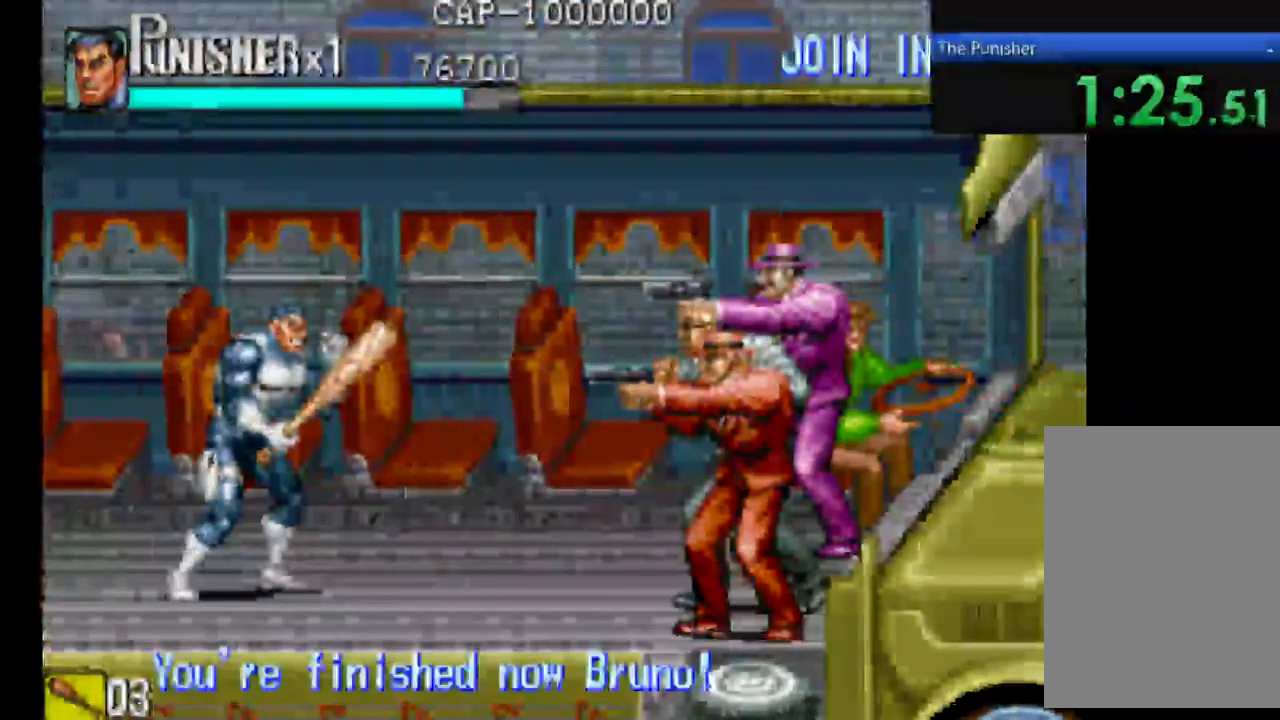
{"dt_ms": 500, "buttons": [], "left_stick": "center", "right_stick": "center", "events": []}
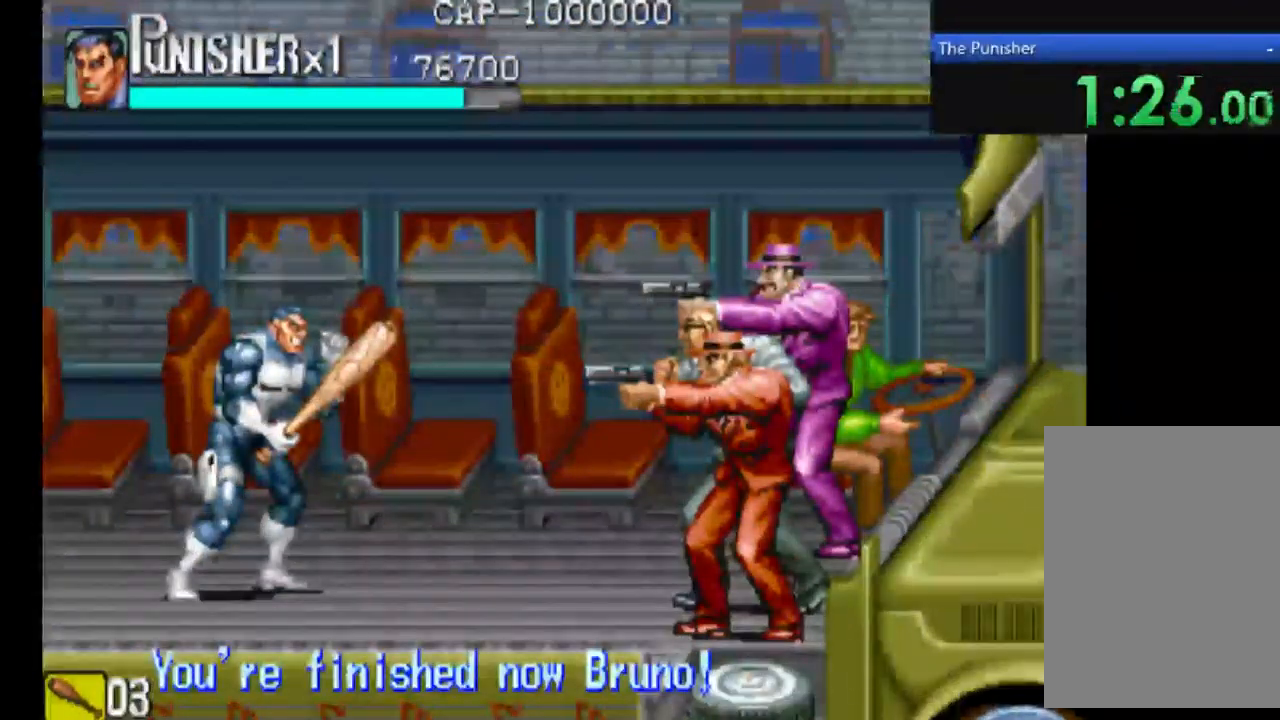
{"dt_ms": 500, "buttons": ["A", "X"], "left_stick": "center", "right_stick": "center", "events": [[367, "X", "down"], [433, "A", "down"]]}
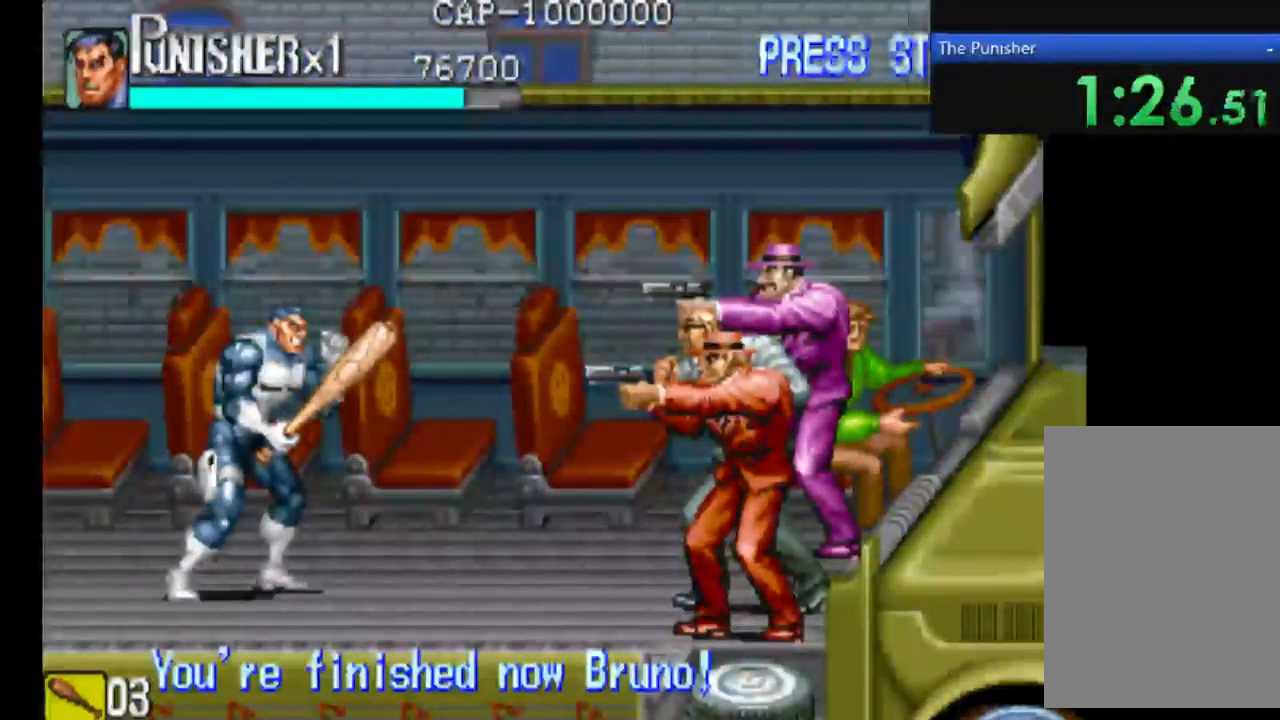
{"dt_ms": 500, "buttons": [], "left_stick": "center", "right_stick": "center", "events": [[133, "A", "up"], [133, "X", "up"]]}
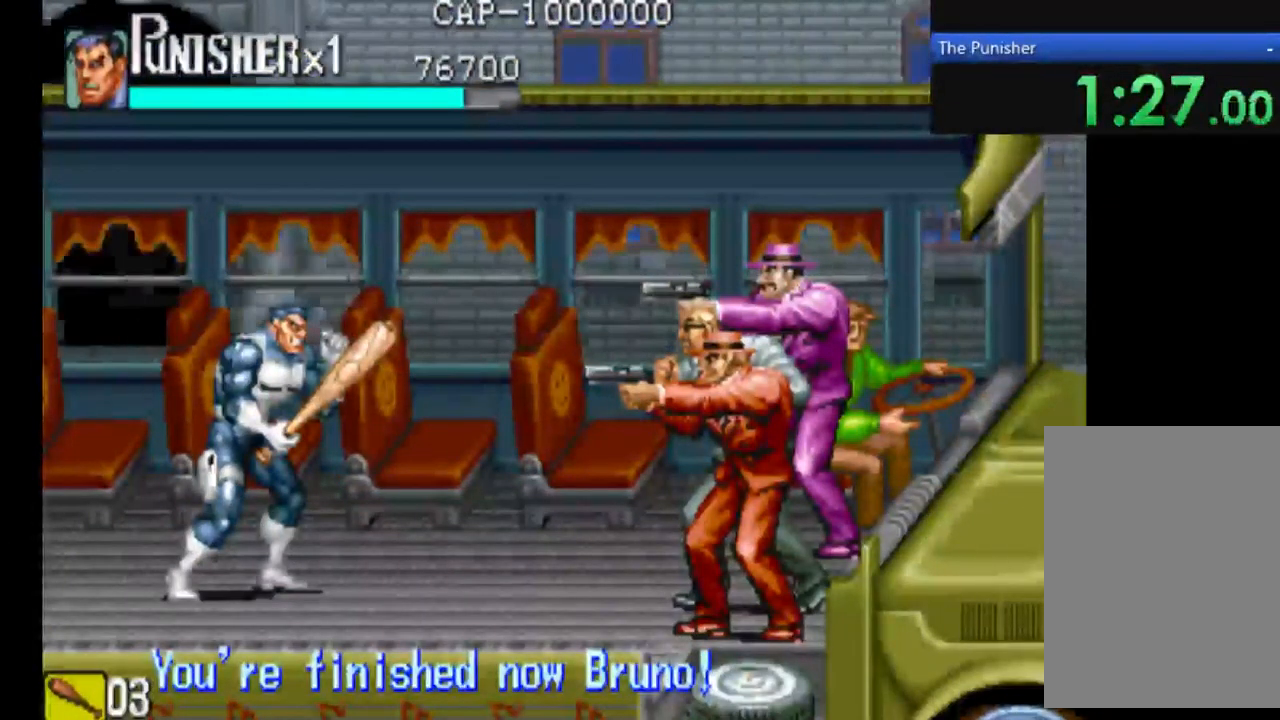
{"dt_ms": 500, "buttons": [], "left_stick": "center", "right_stick": "center", "events": [[200, "A", "down"], [433, "A", "up"]]}